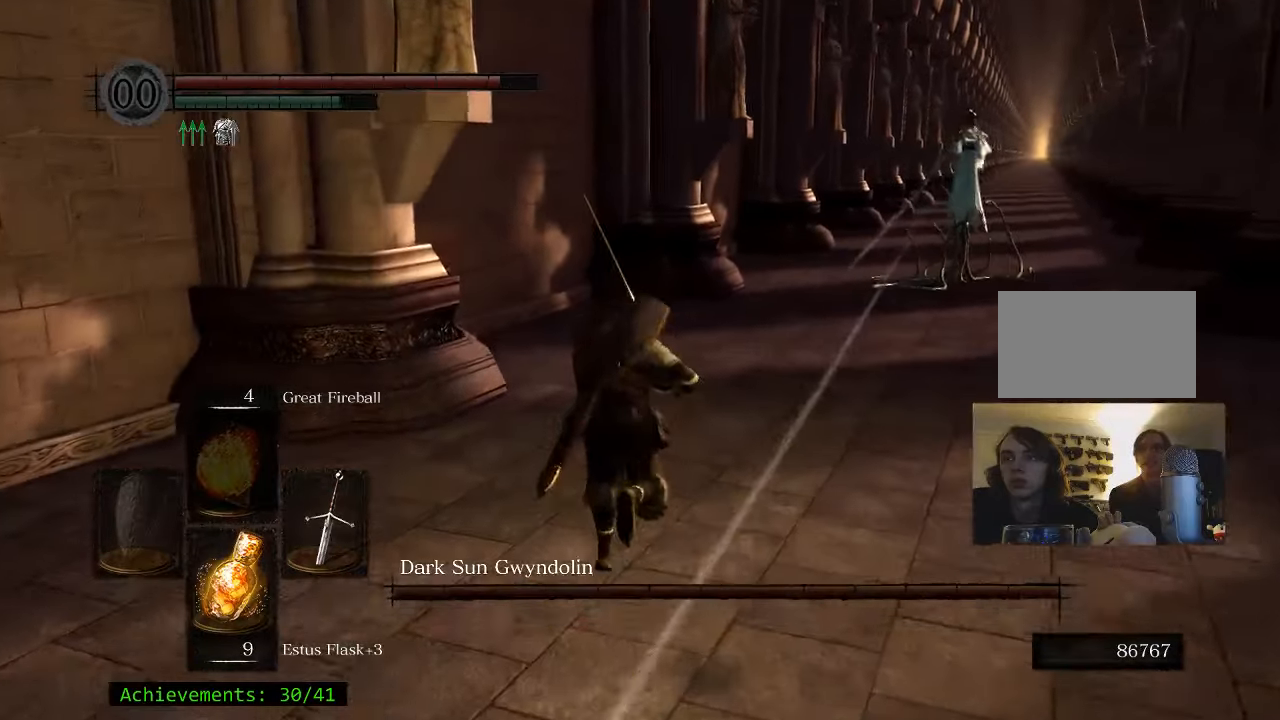
Gameplay with keyboard and mouse; each line is a JSON object with the keys held at the frame after it. "events" lists presses ("down") and releases ("up") of "1", "2", "3", "4", "5", "a", "alt", "c", "caps_lock", "ctrl", "d", "e", "f", "g", "q", "r", "s", "shift", "space", "t", "tab", "v", "w", "x" and "z" between this image and that frame as [ms after this image, input, new state], when the widget could be followed in between. No other keys are recorded. Mouse buttons are not recorded. Not read: mouse_move.
{"keys": ["space", "w"], "events": []}
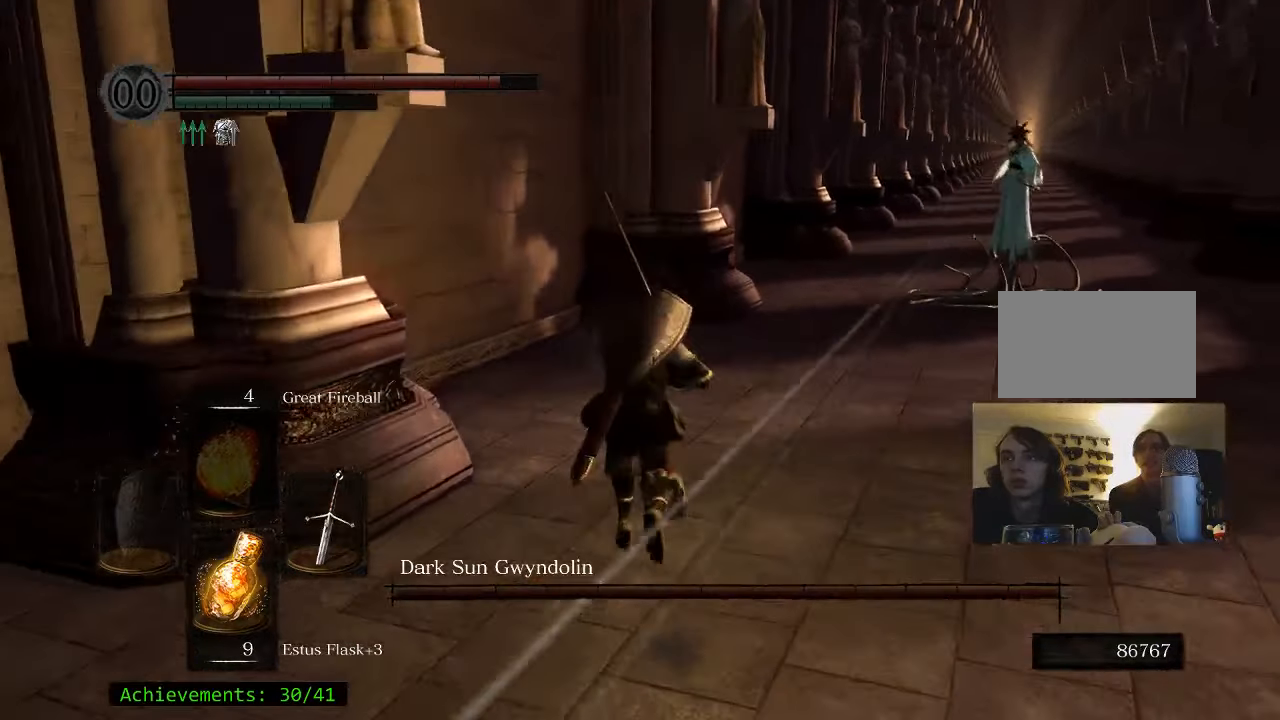
{"keys": ["space", "w"], "events": []}
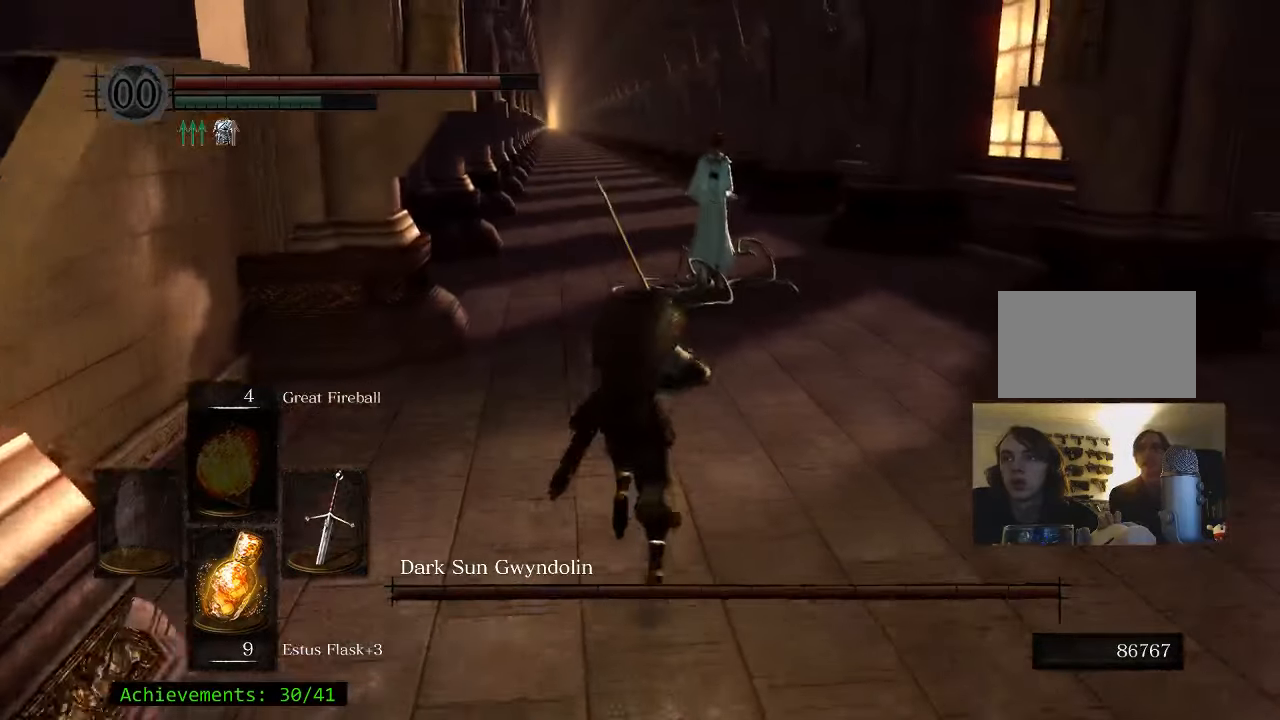
{"keys": ["space", "w"], "events": []}
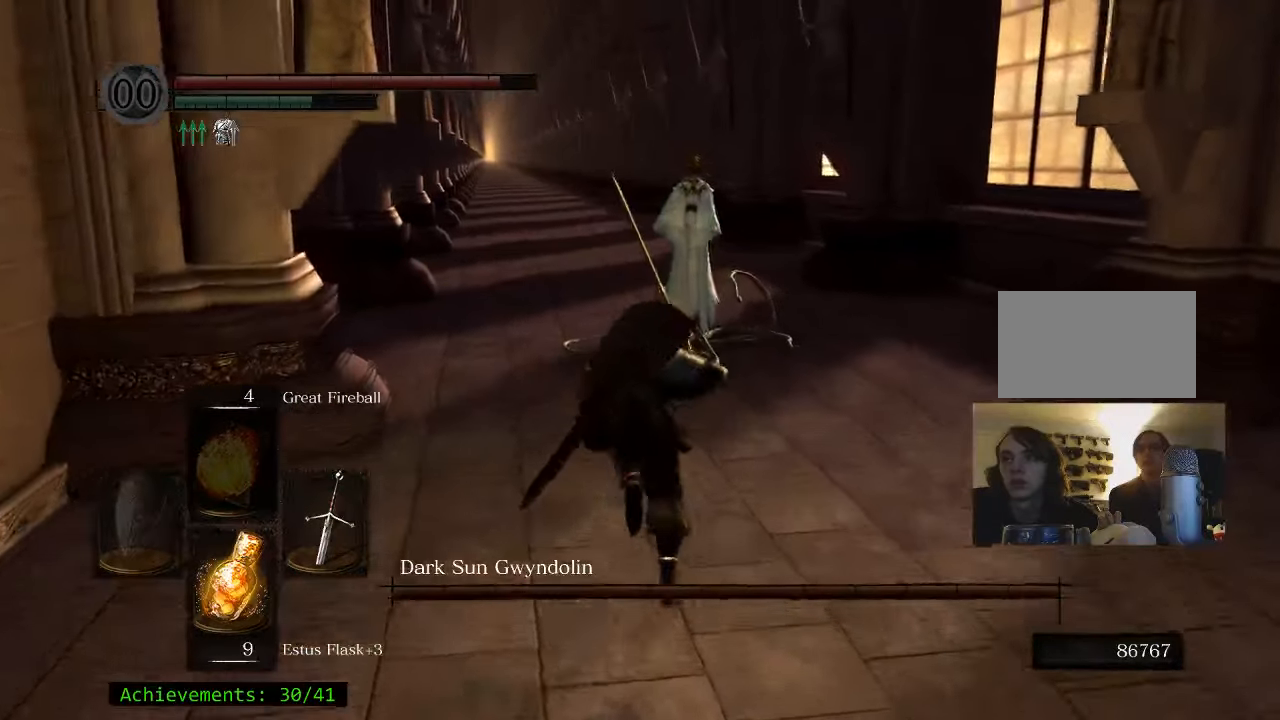
{"keys": ["space", "w"], "events": []}
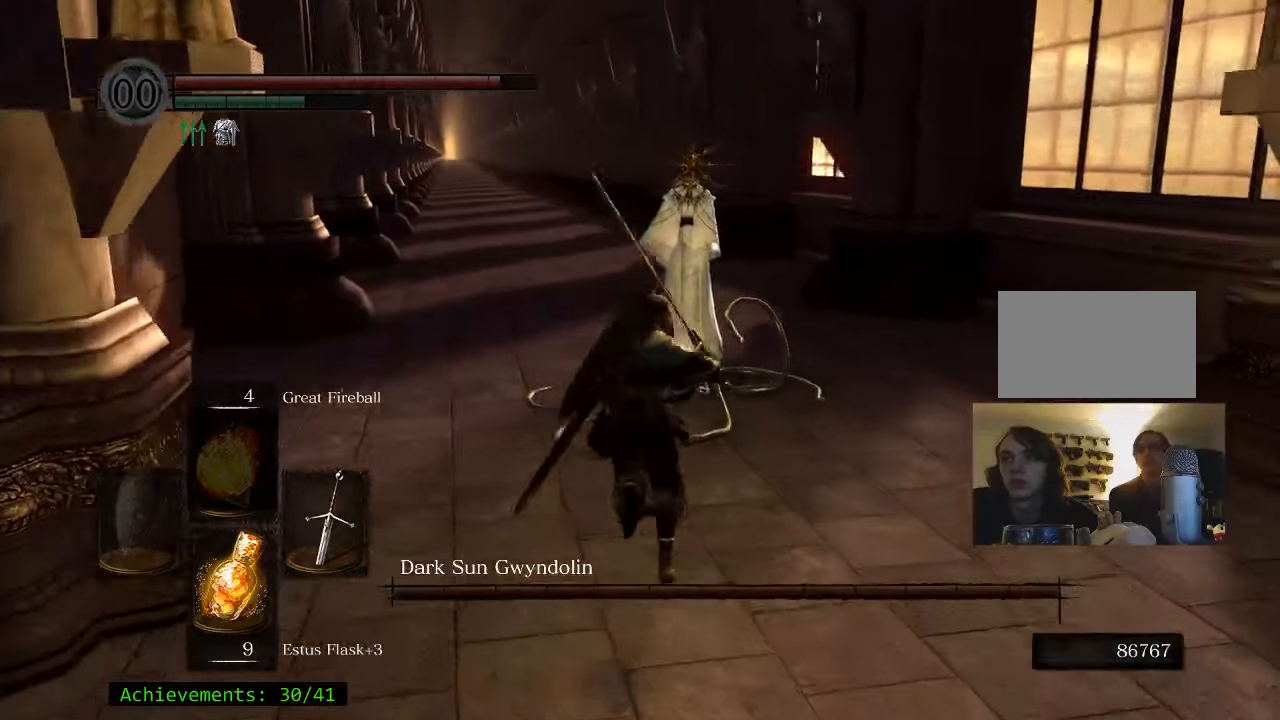
{"keys": ["w"], "events": [[267, "space", "up"]]}
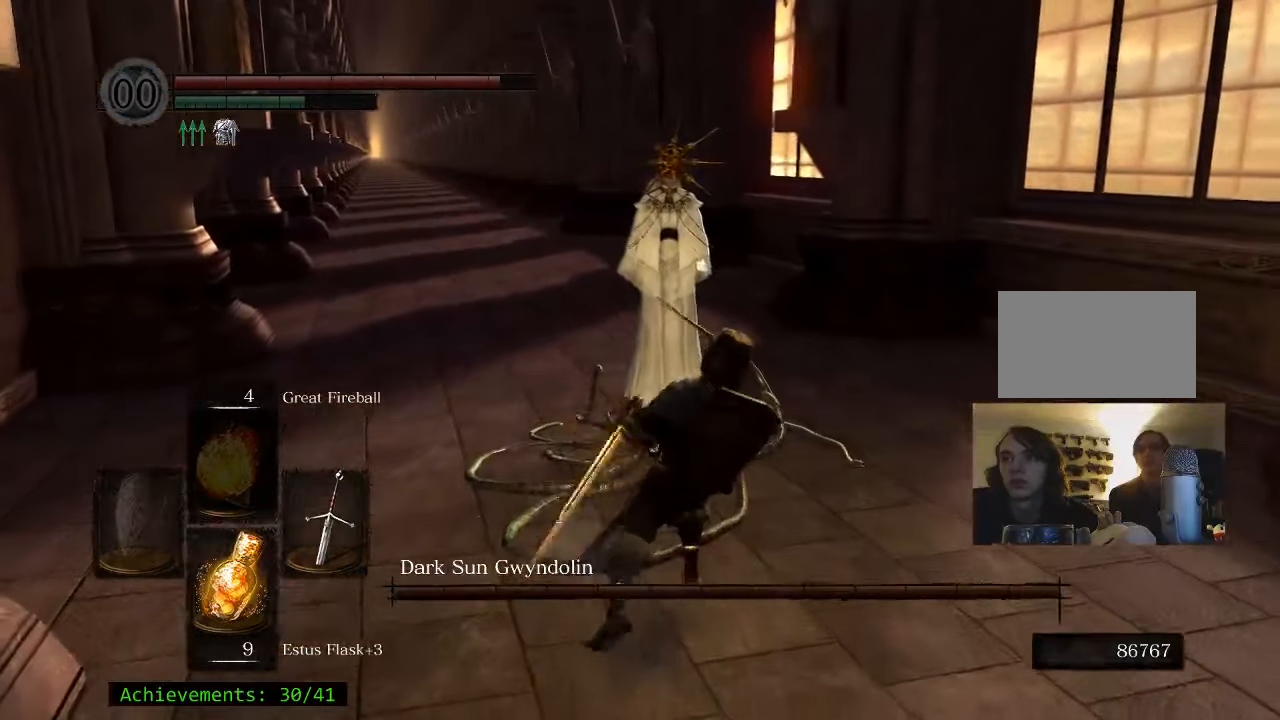
{"keys": ["w"], "events": []}
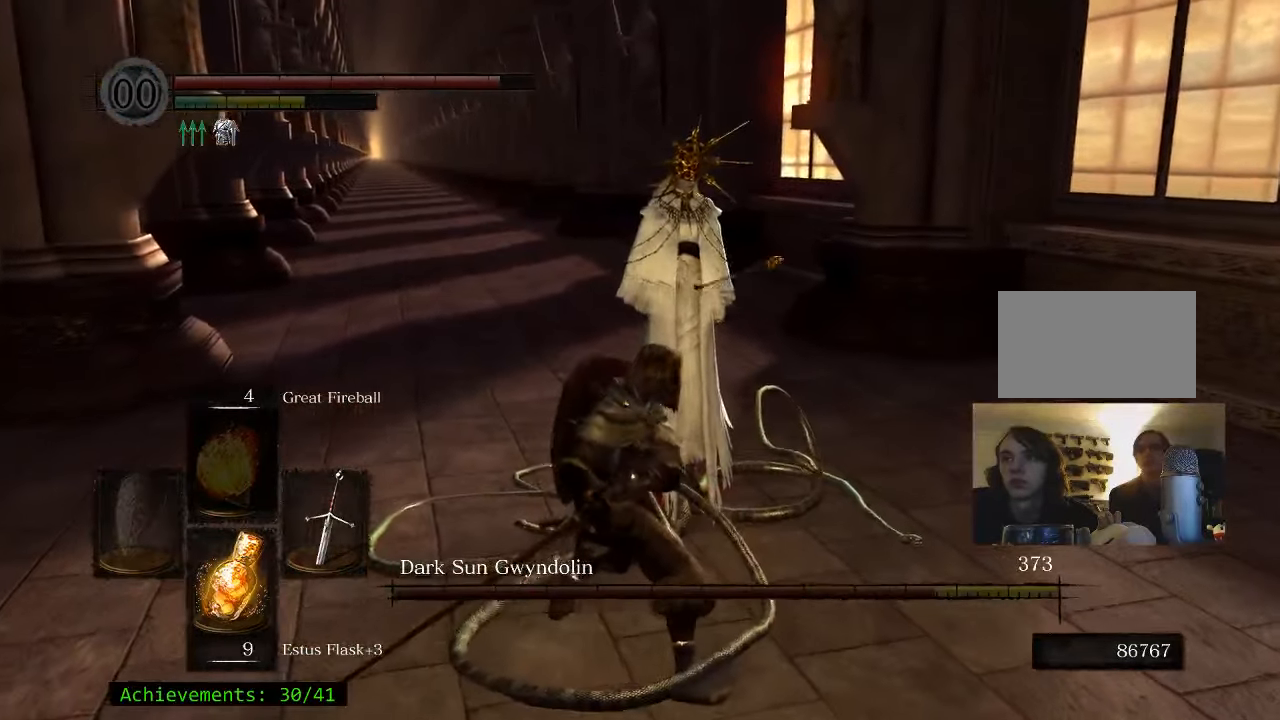
{"keys": ["w"], "events": []}
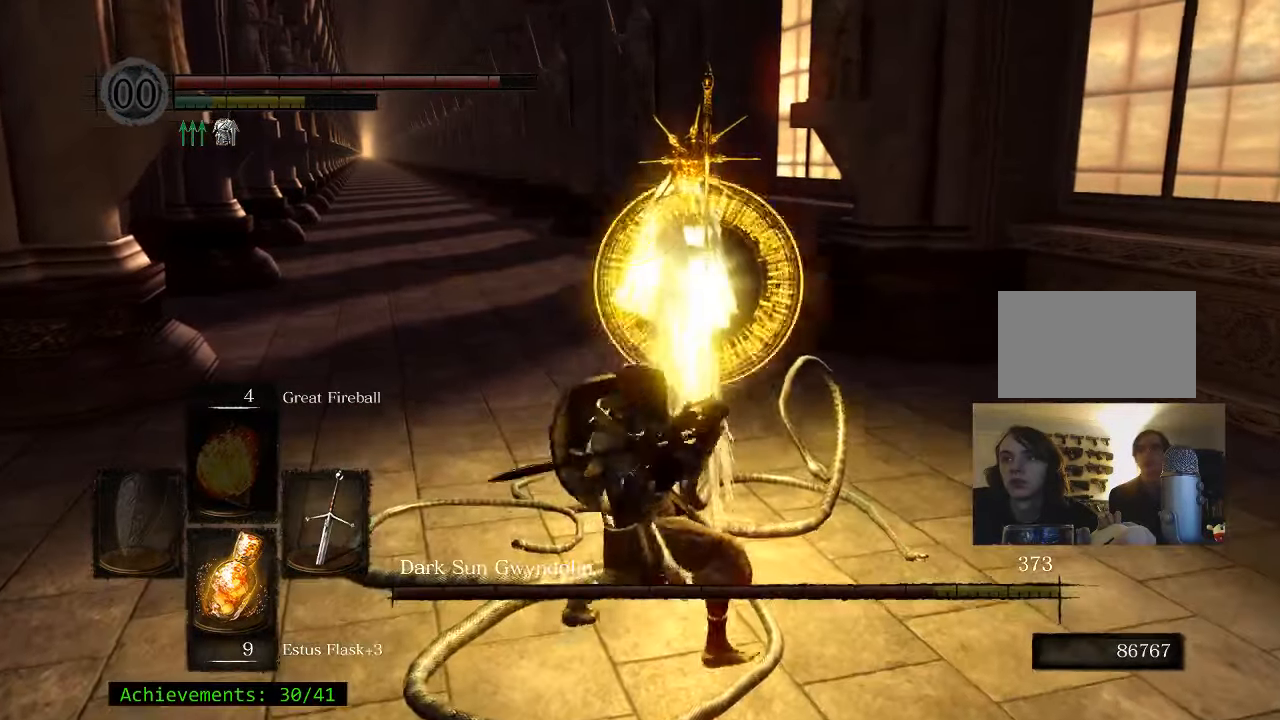
{"keys": ["w"], "events": []}
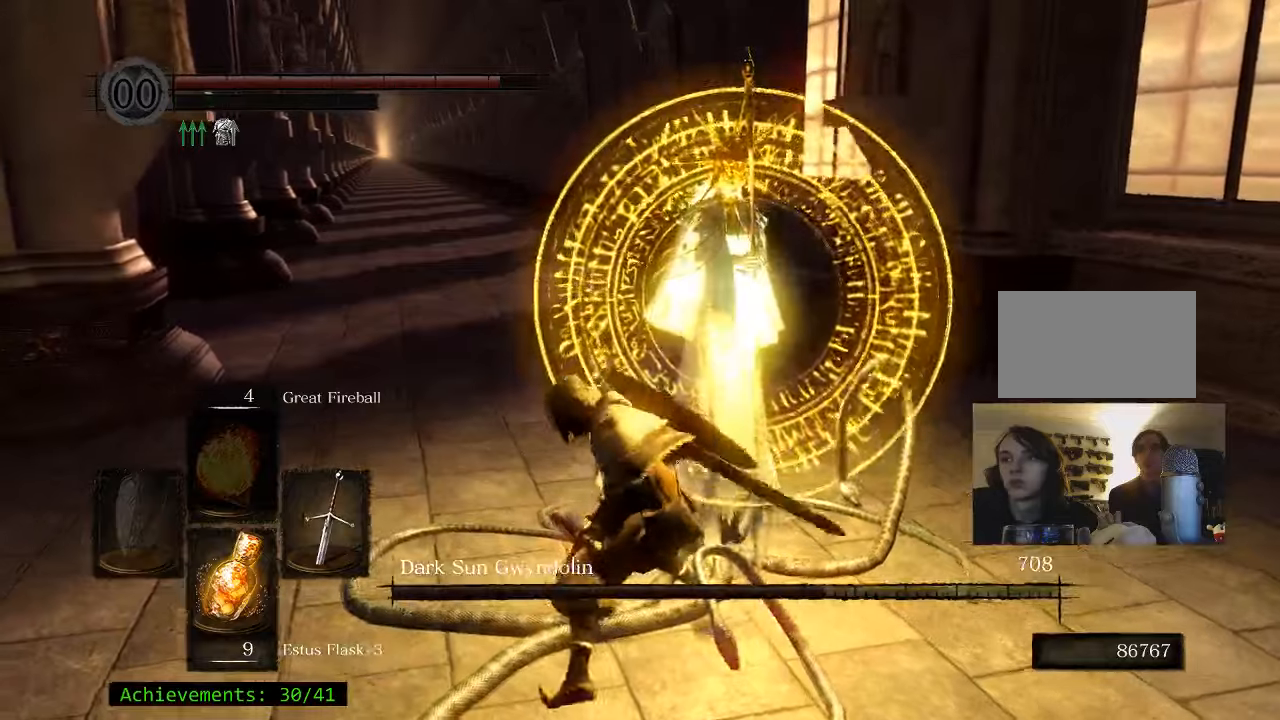
{"keys": [], "events": [[417, "w", "up"]]}
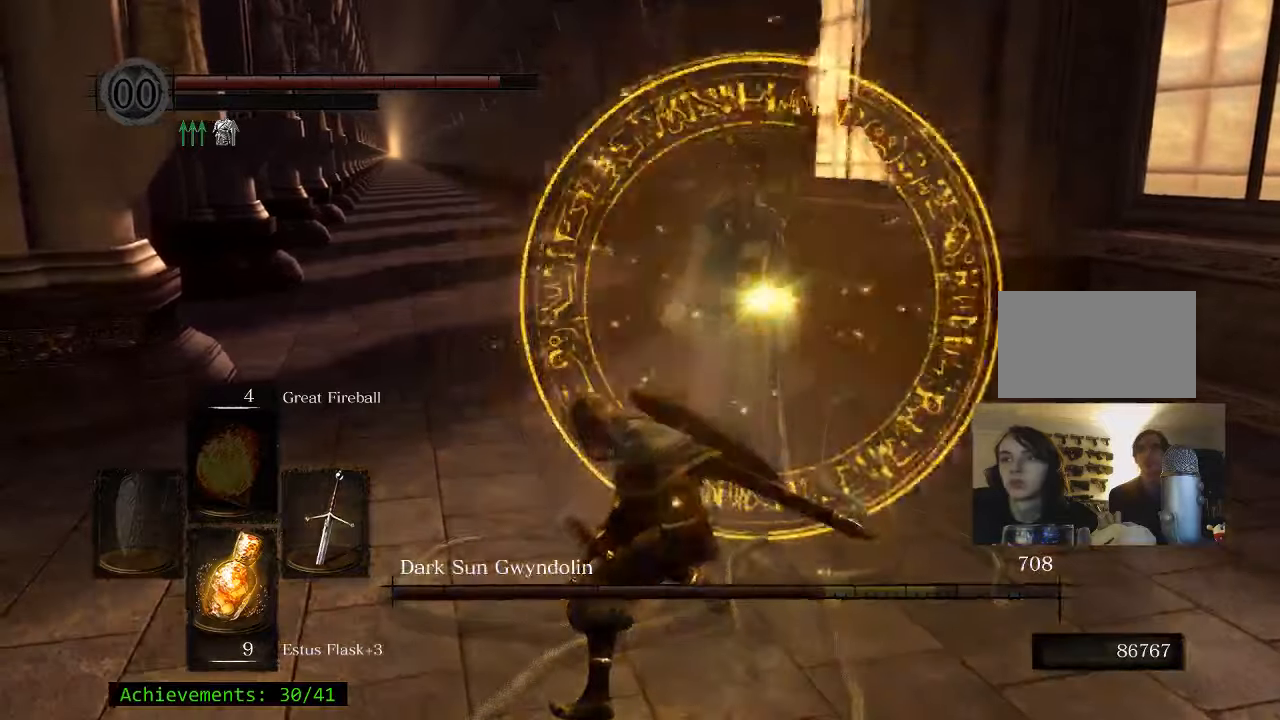
{"keys": ["w"], "events": [[200, "w", "down"]]}
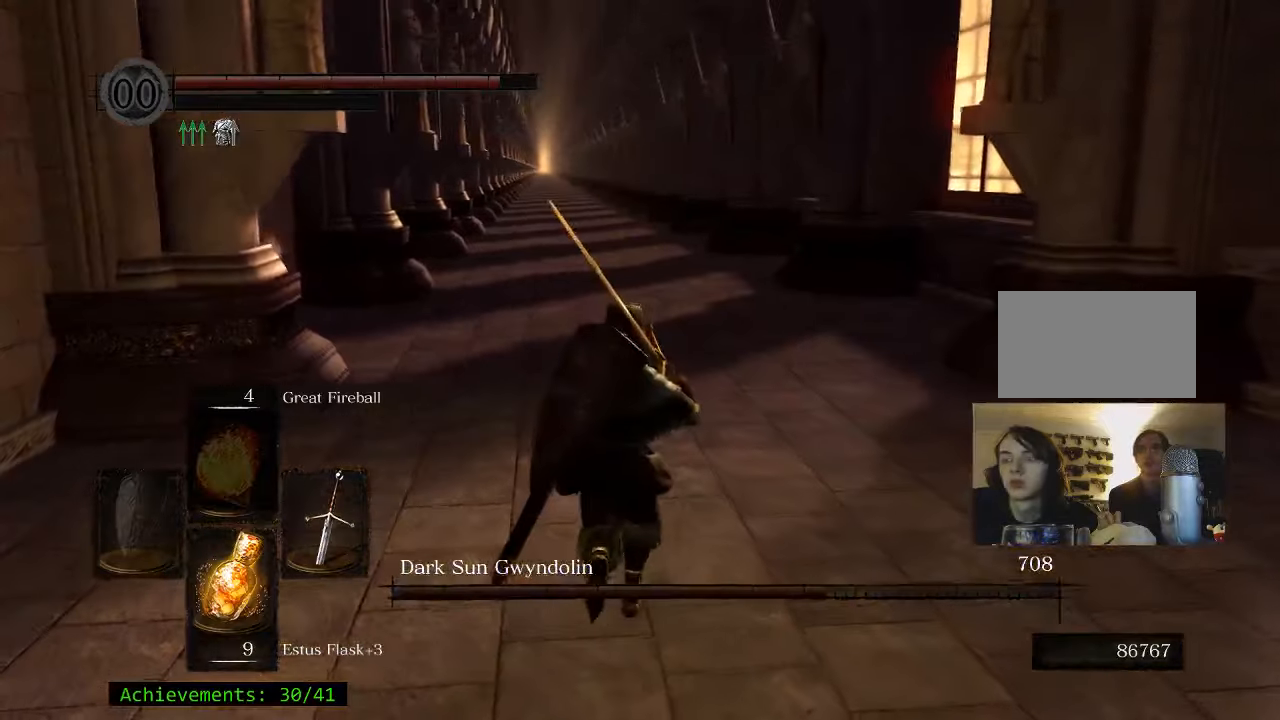
{"keys": ["w"], "events": []}
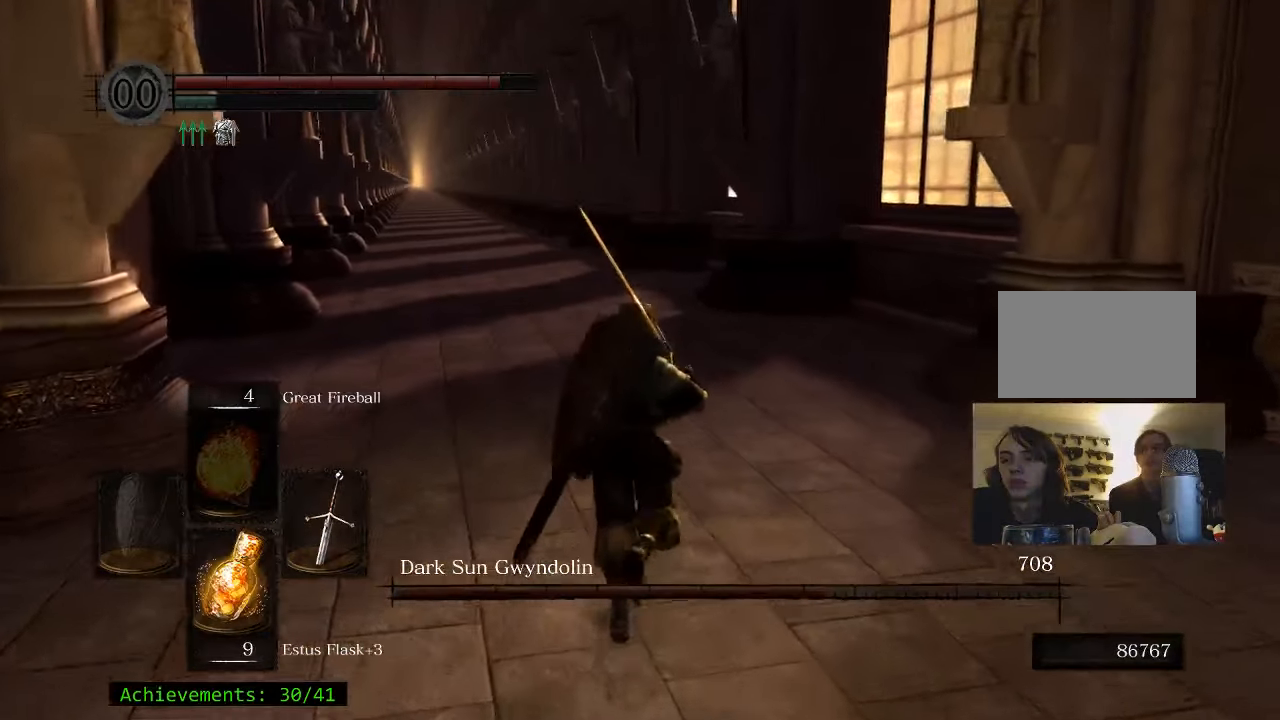
{"keys": ["w"], "events": []}
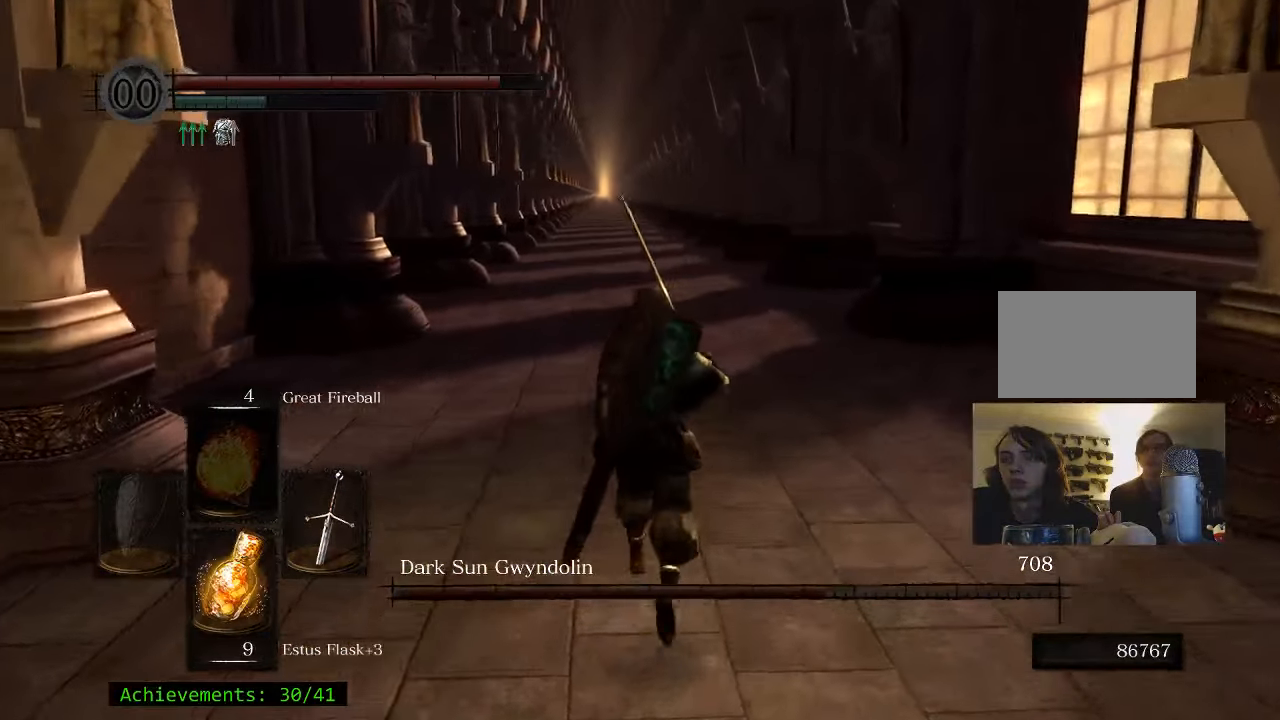
{"keys": ["space", "w"], "events": [[334, "space", "down"]]}
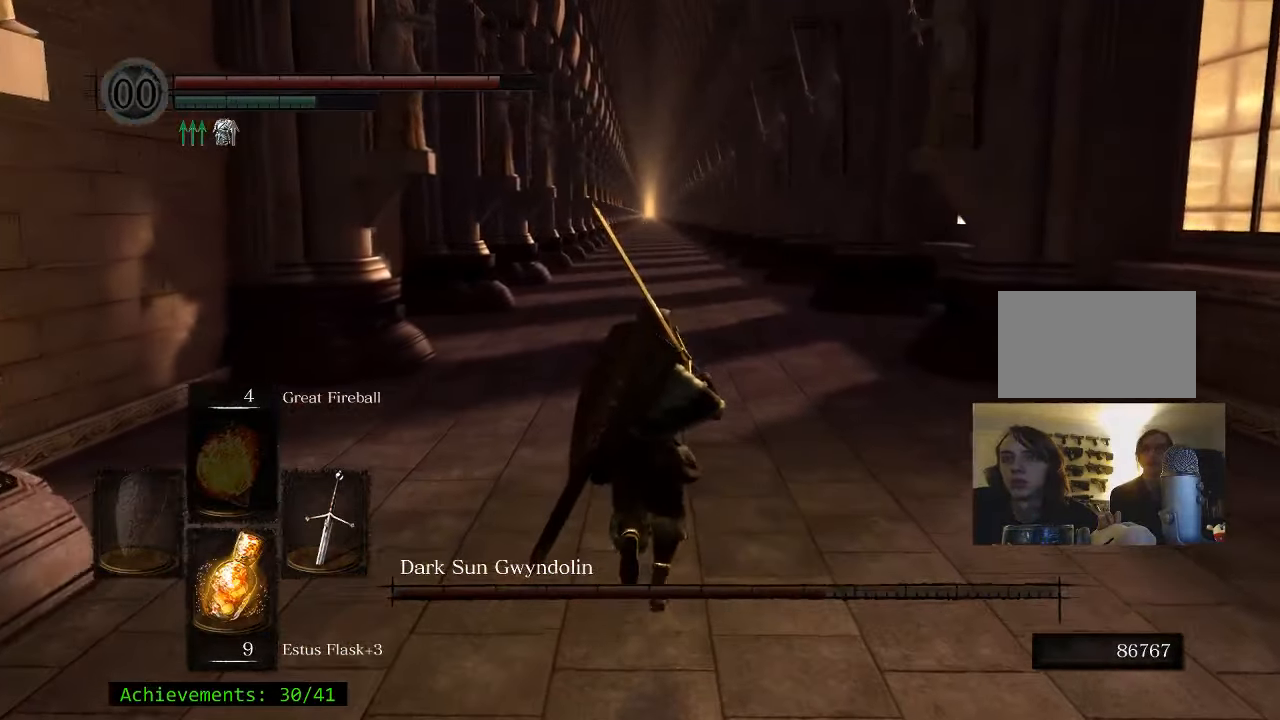
{"keys": ["space", "w"], "events": []}
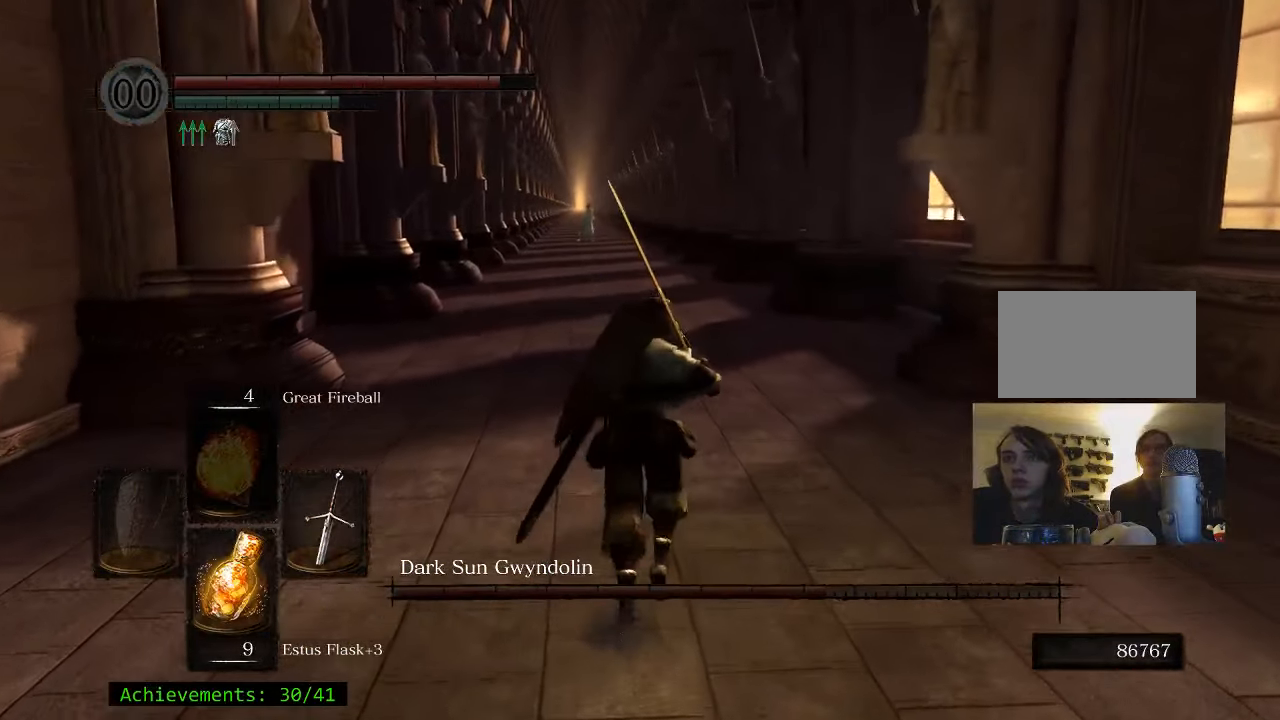
{"keys": ["space", "w"], "events": []}
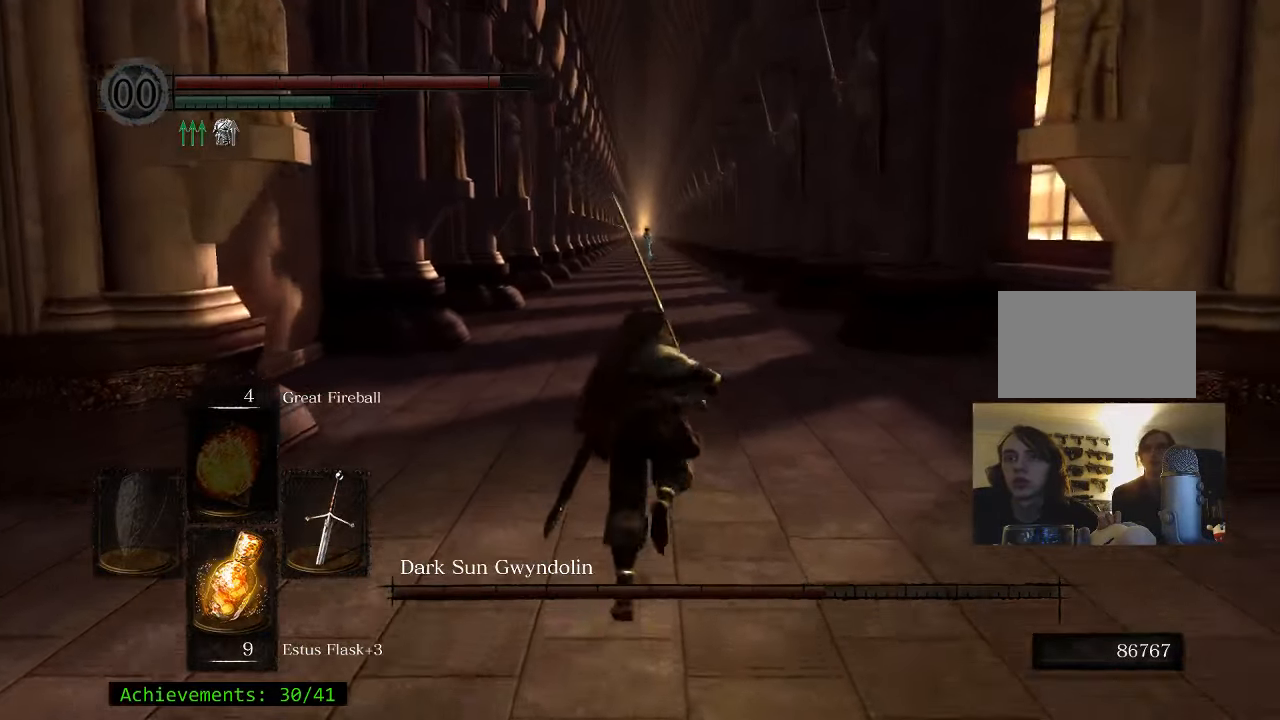
{"keys": ["space", "w"], "events": []}
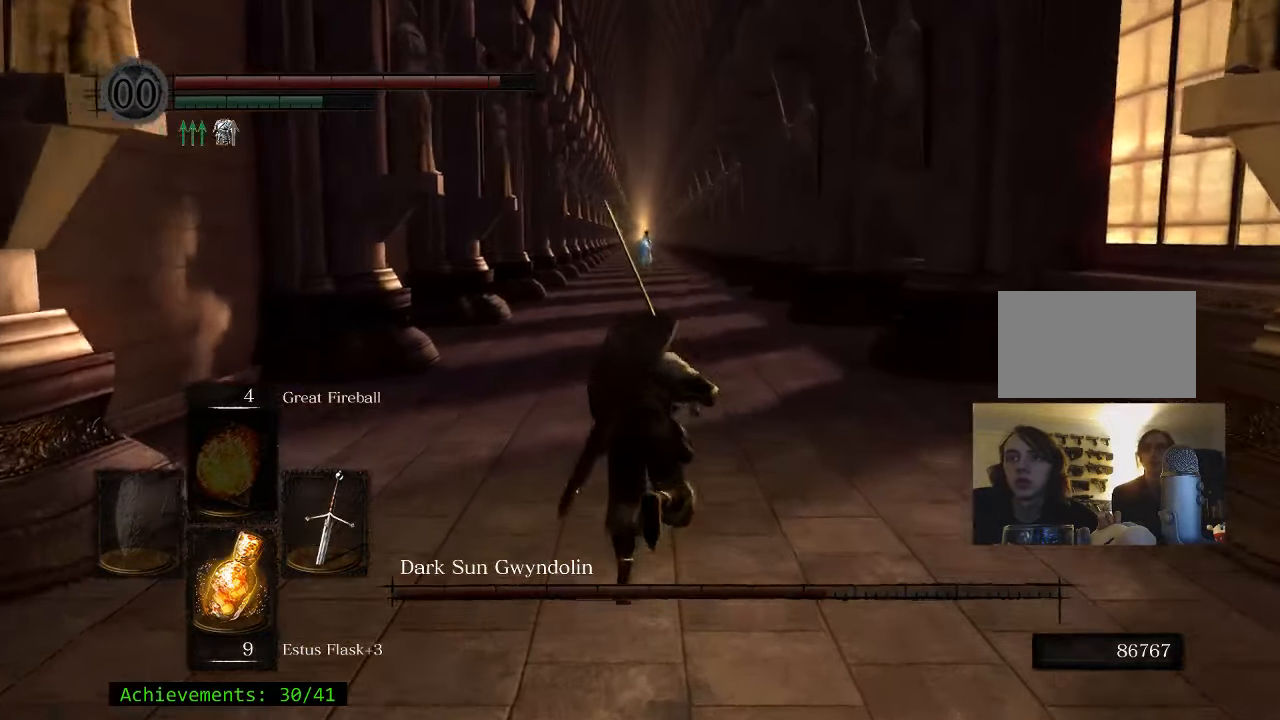
{"keys": ["space", "w"], "events": []}
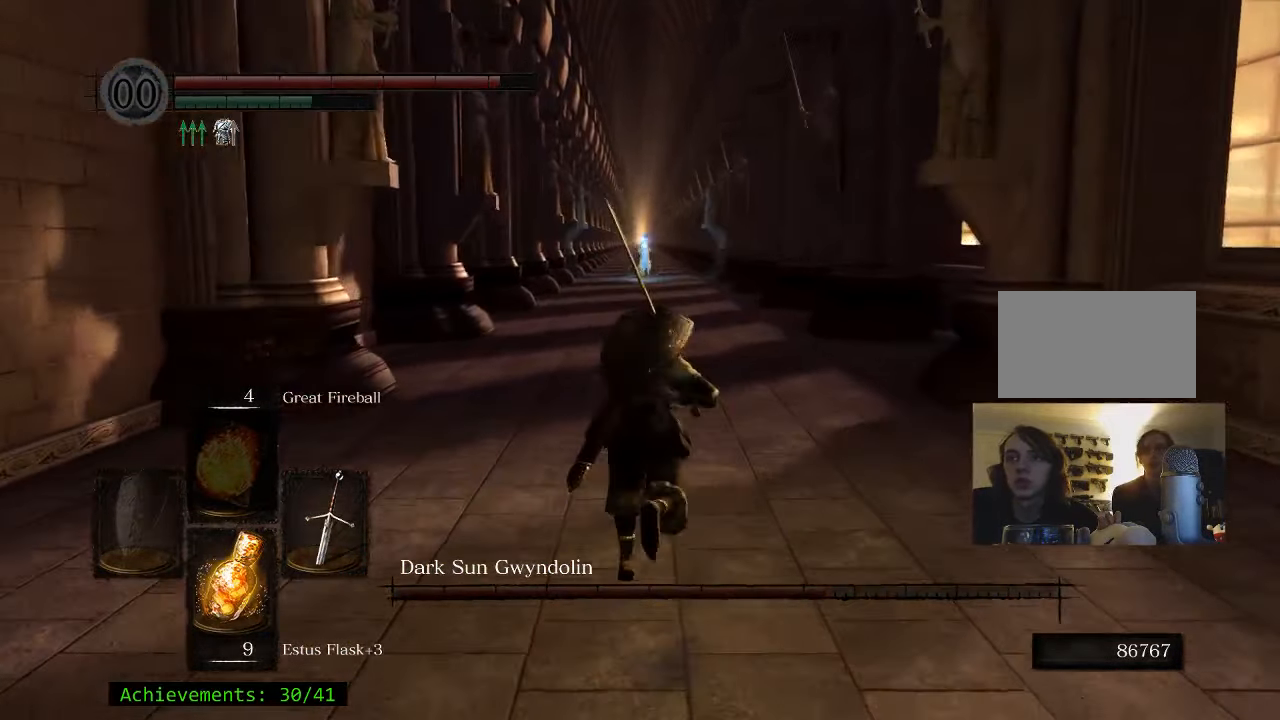
{"keys": ["space", "w"], "events": []}
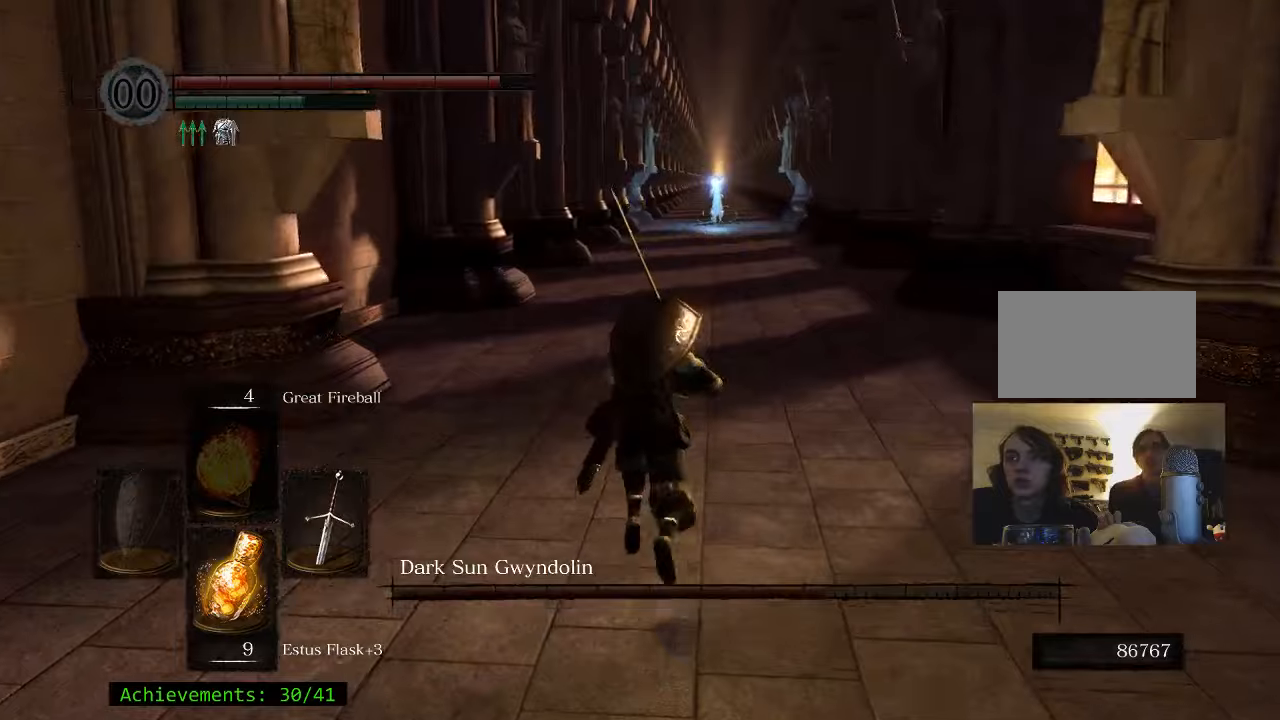
{"keys": ["space", "w"], "events": []}
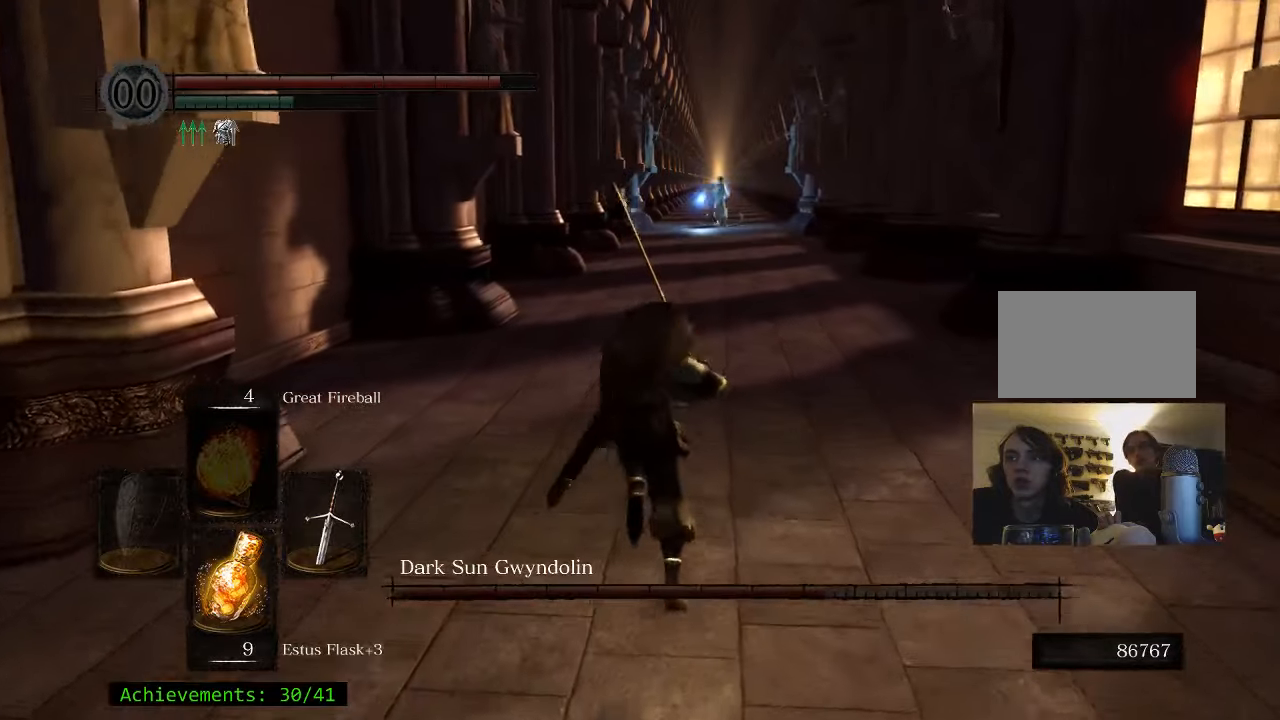
{"keys": ["a", "space", "w"], "events": [[433, "a", "down"]]}
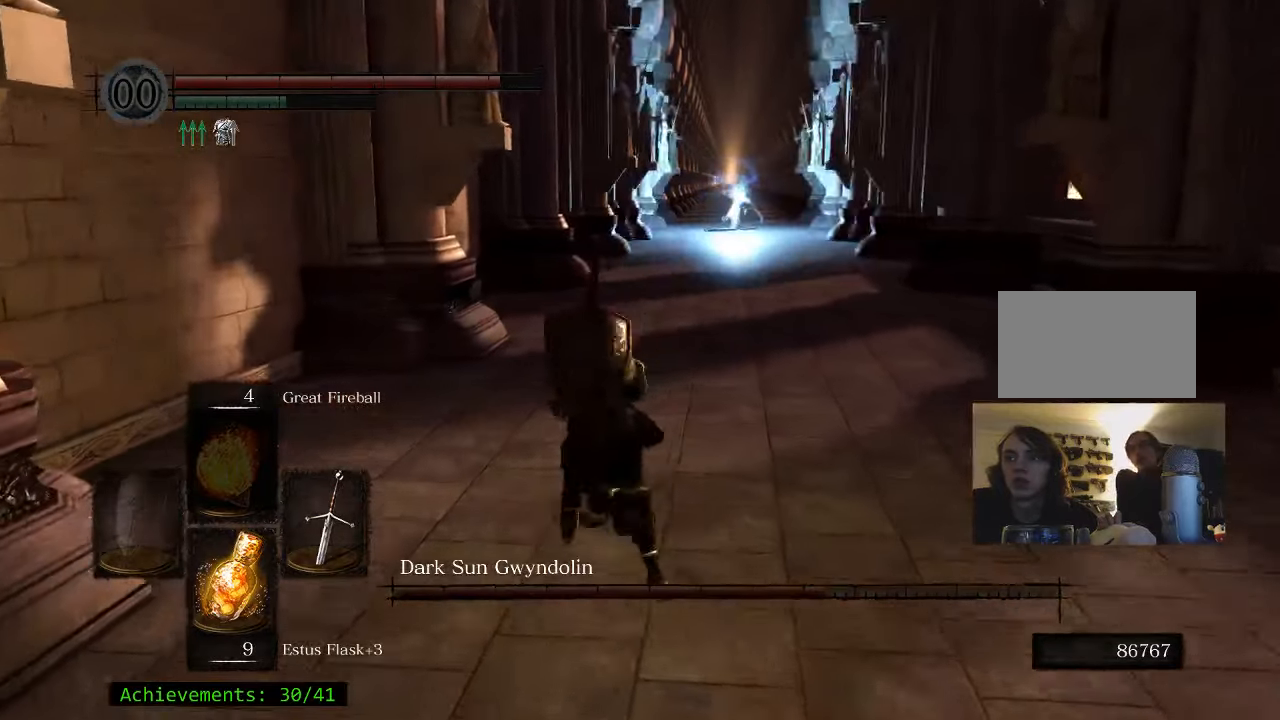
{"keys": ["space", "w"], "events": [[400, "a", "up"]]}
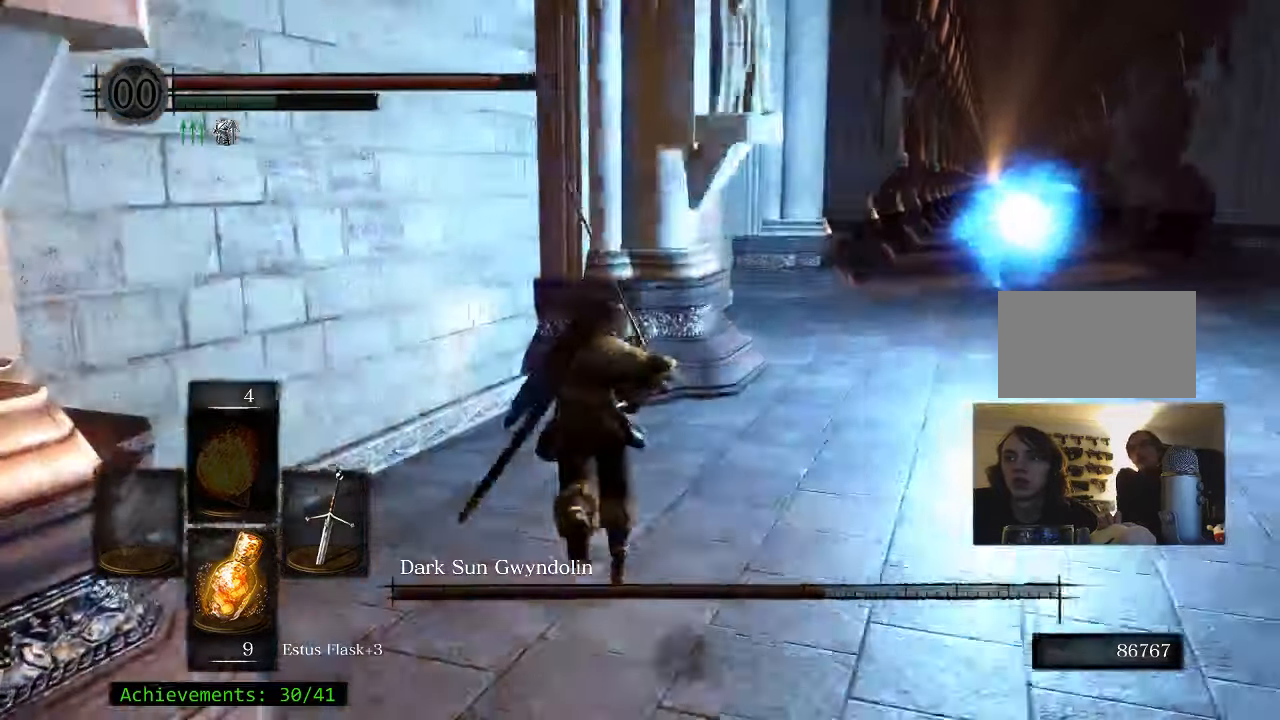
{"keys": ["space", "w"], "events": []}
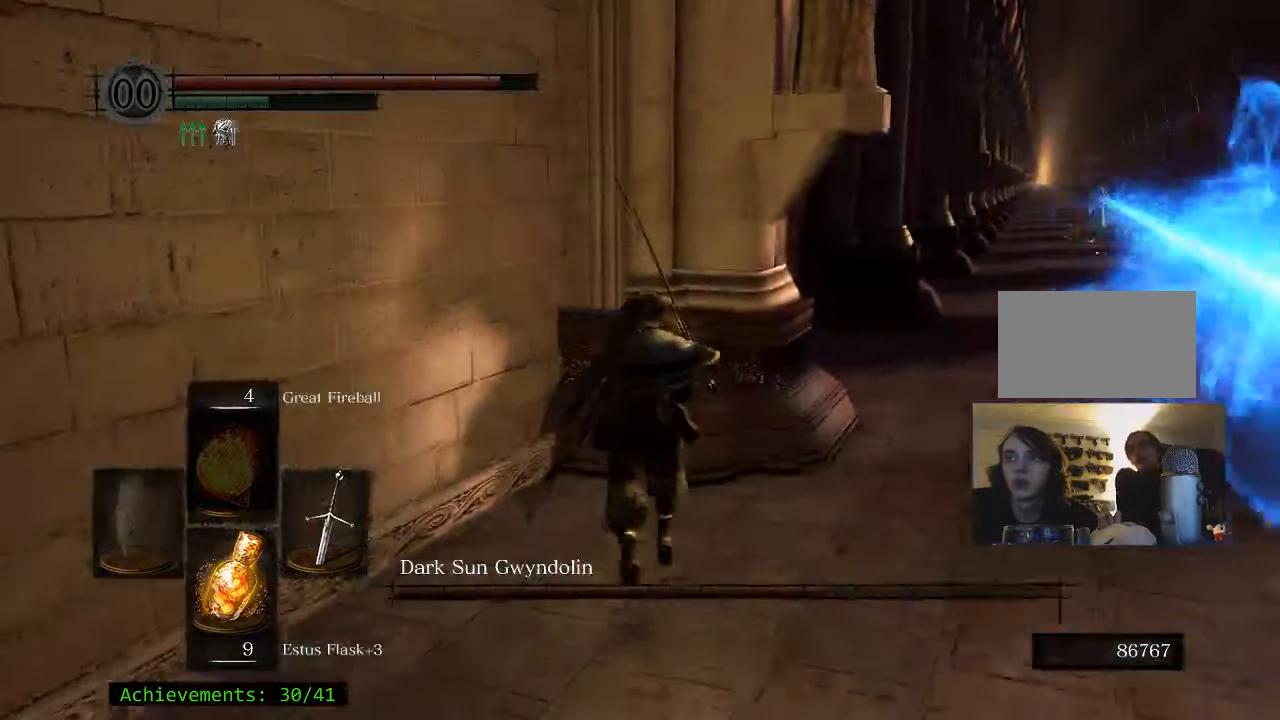
{"keys": ["w"], "events": [[100, "space", "up"], [150, "a", "down"], [433, "a", "up"]]}
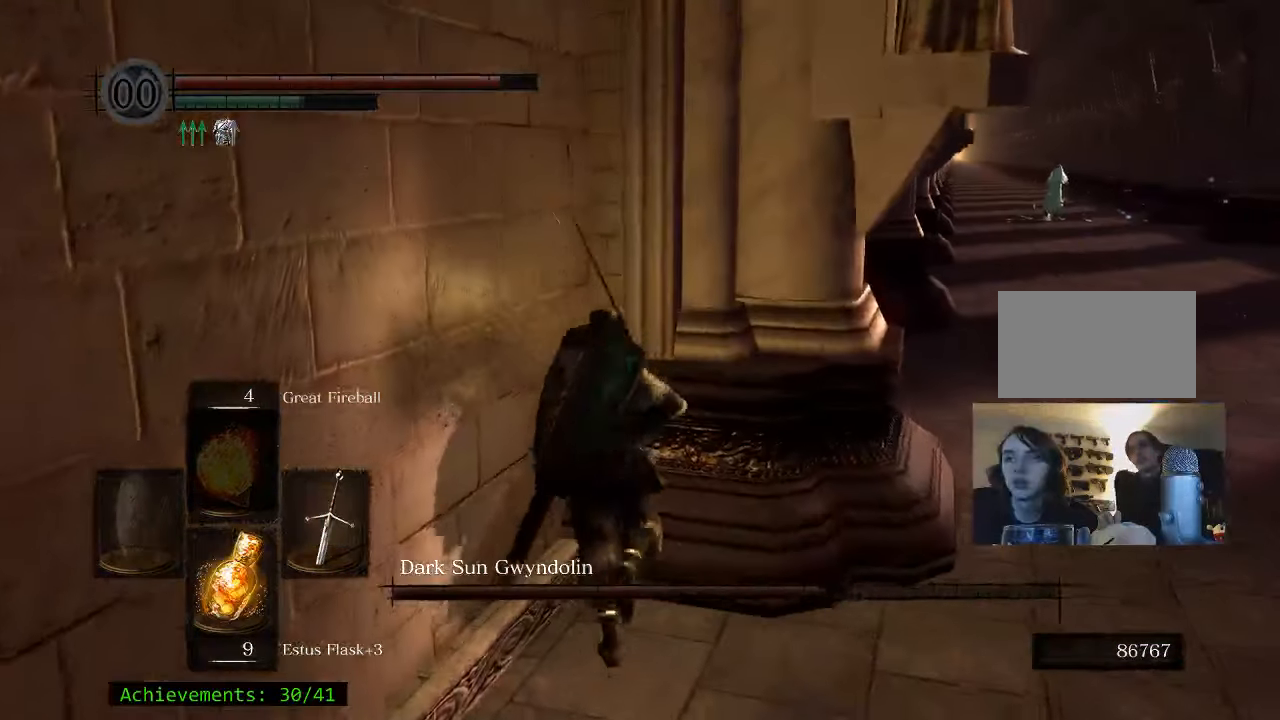
{"keys": [], "events": [[166, "w", "up"]]}
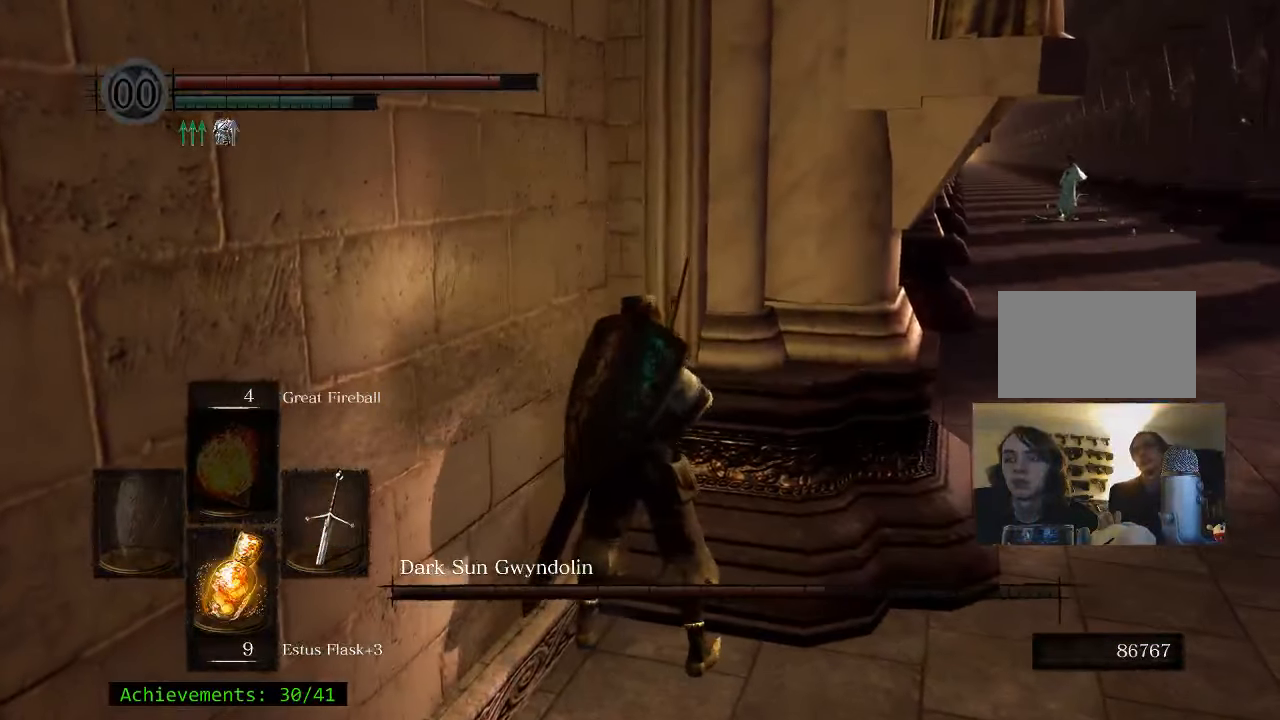
{"keys": [], "events": []}
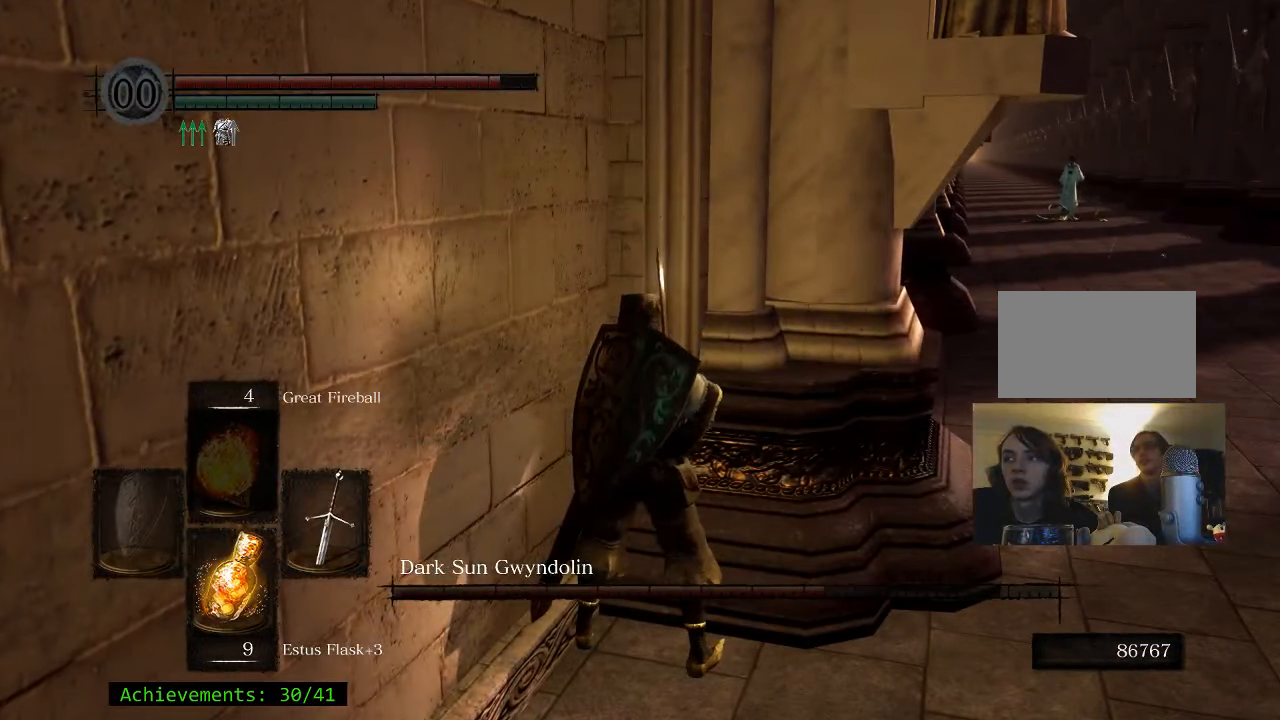
{"keys": ["space"], "events": [[50, "space", "down"], [100, "d", "down"], [300, "d", "up"]]}
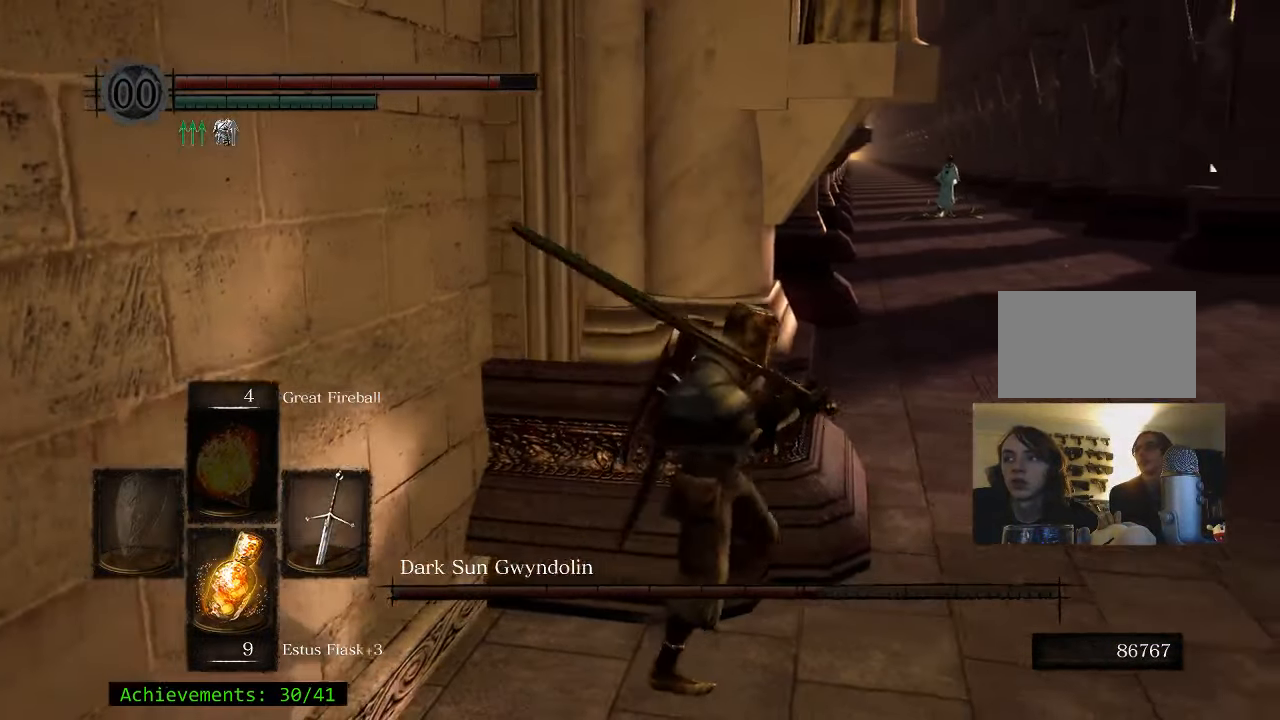
{"keys": ["d", "space", "w"], "events": [[33, "d", "down"], [300, "w", "down"]]}
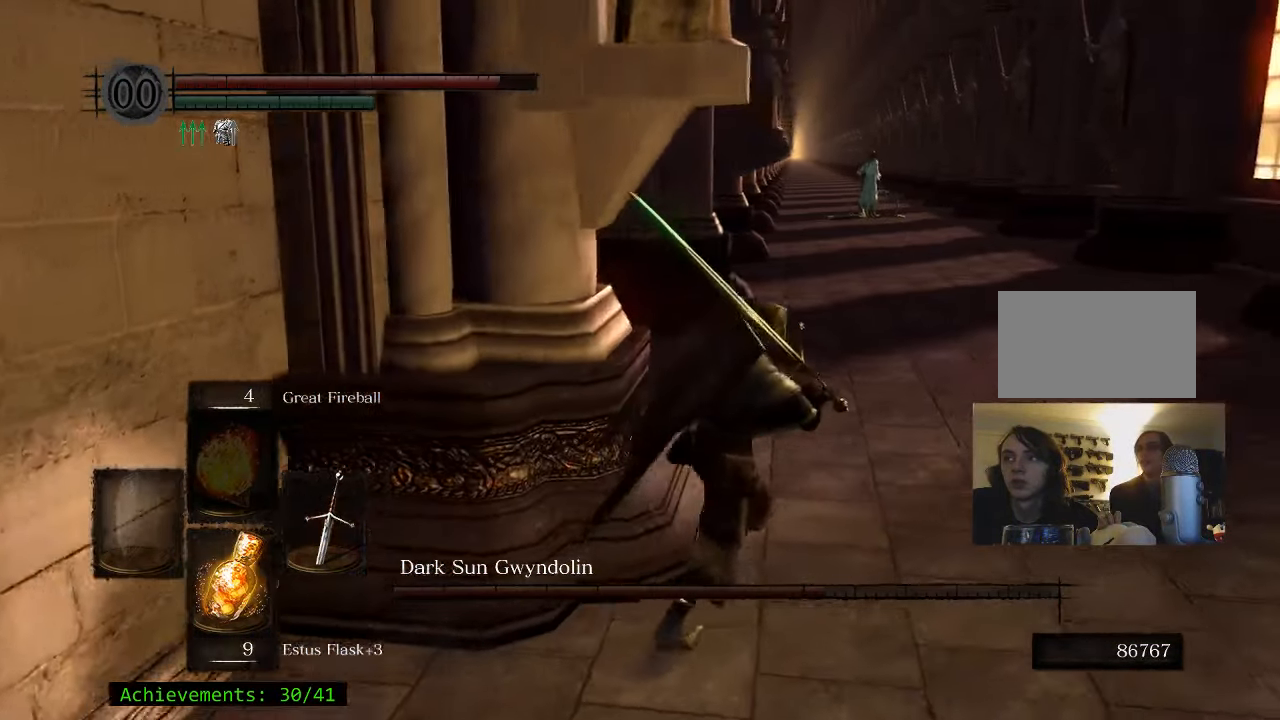
{"keys": ["space", "w"], "events": [[83, "d", "up"]]}